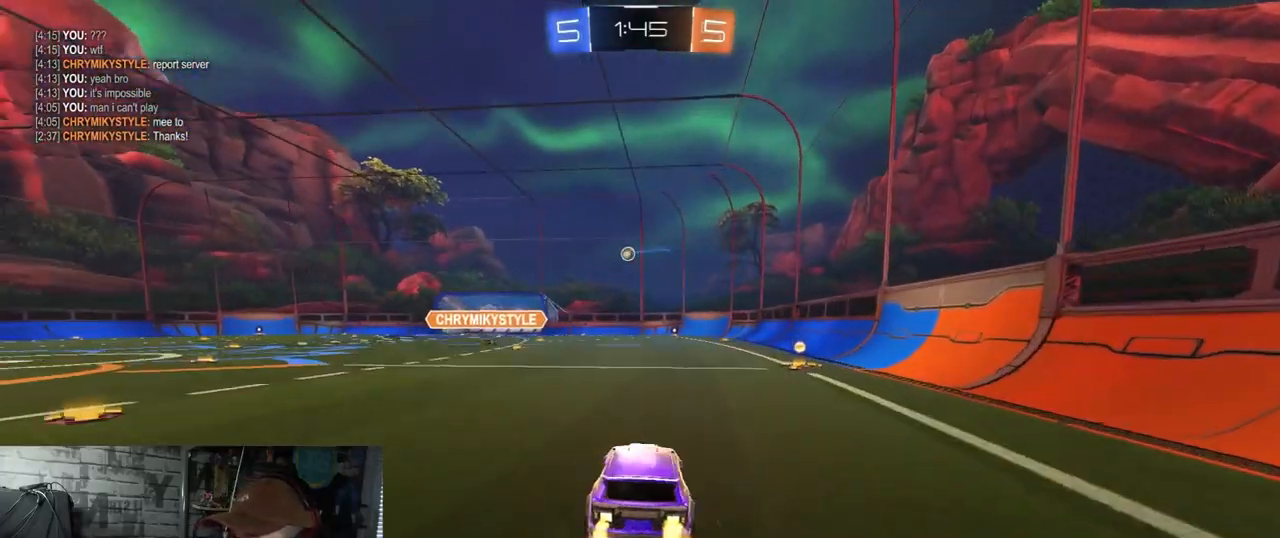
Gameplay with a controller (Xbox layout); each line is a JSON object with the inputs held at the frame after it. "events" lists button and stick changes between this image and that frame as [ms after this image, input, new state], when the widget could be followed in between.
{"buttons": ["X", "R2"], "left_stick": "right", "right_stick": "center", "events": [[34, "A", "down"], [34, "left_stick", "right"], [50, "X", "down"], [117, "left_stick", "down"], [284, "left_stick", "down-right"], [434, "left_stick", "right"], [484, "A", "up"]]}
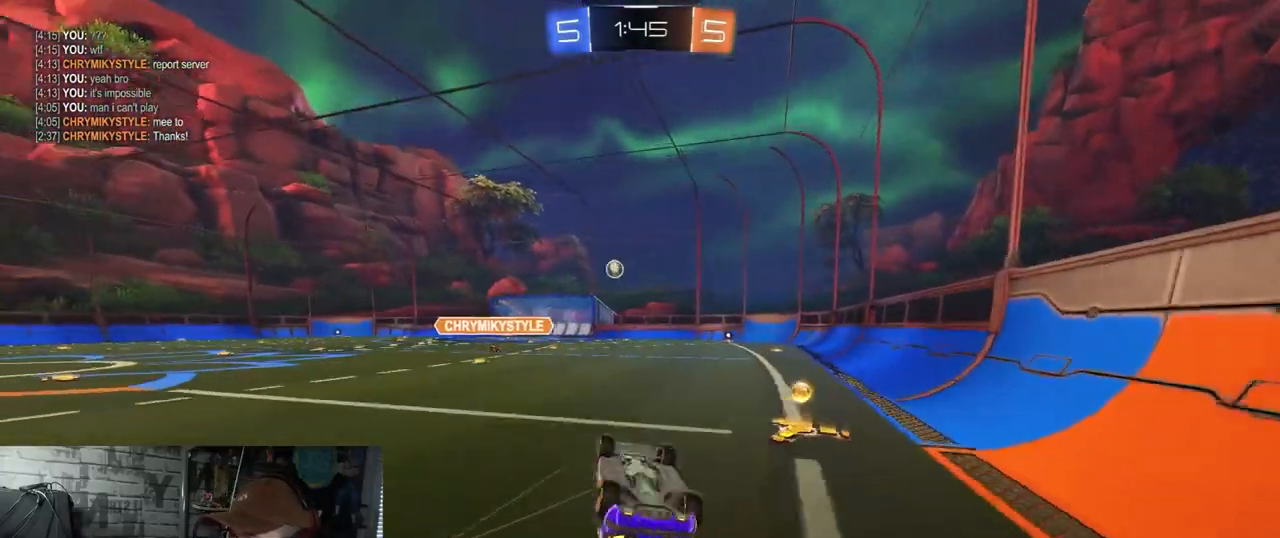
{"buttons": ["R2"], "left_stick": "left", "right_stick": "center", "events": [[234, "left_stick", "center"], [300, "X", "up"], [401, "left_stick", "left"]]}
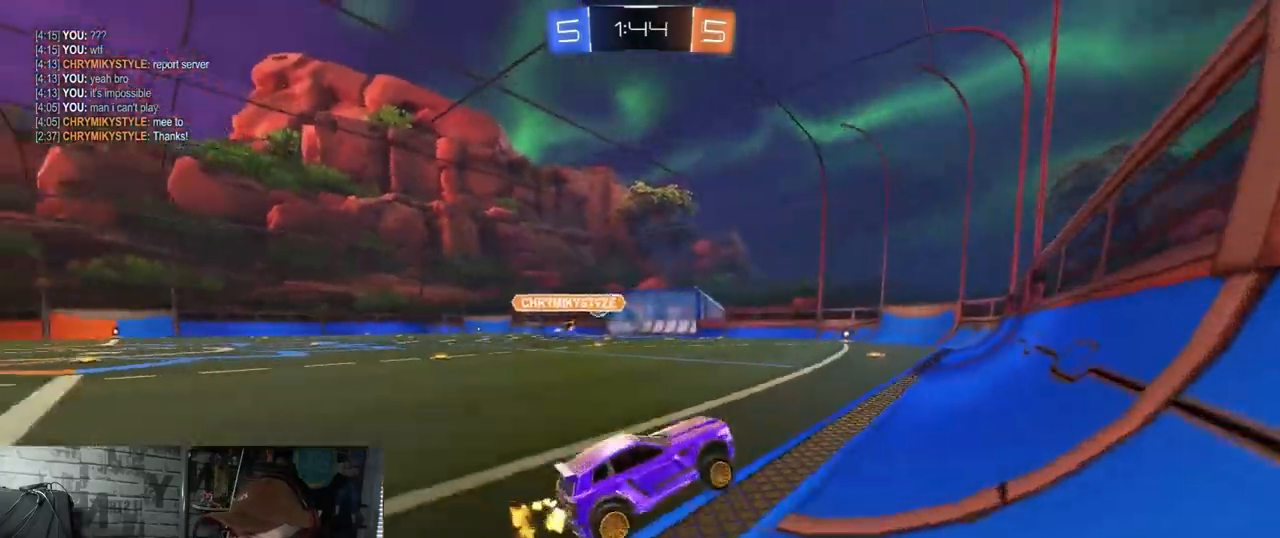
{"buttons": ["R1", "R2"], "left_stick": "left", "right_stick": "center", "events": [[217, "R1", "down"]]}
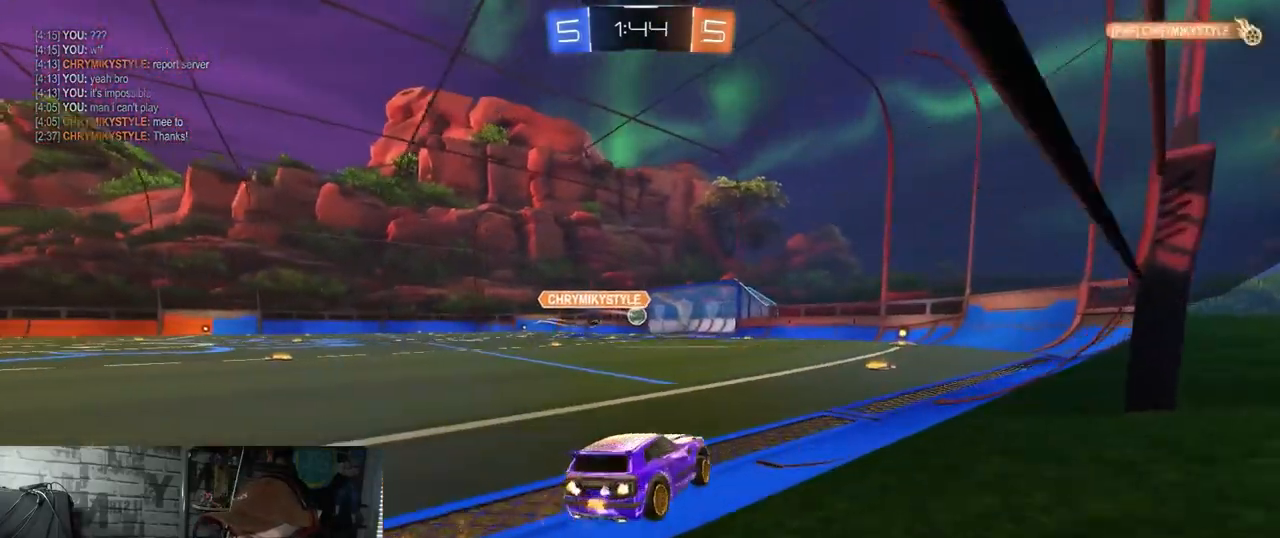
{"buttons": ["R2"], "left_stick": "down-right", "right_stick": "center", "events": [[134, "R1", "up"], [334, "left_stick", "up"], [351, "A", "down"], [451, "A", "up"], [467, "left_stick", "down-right"]]}
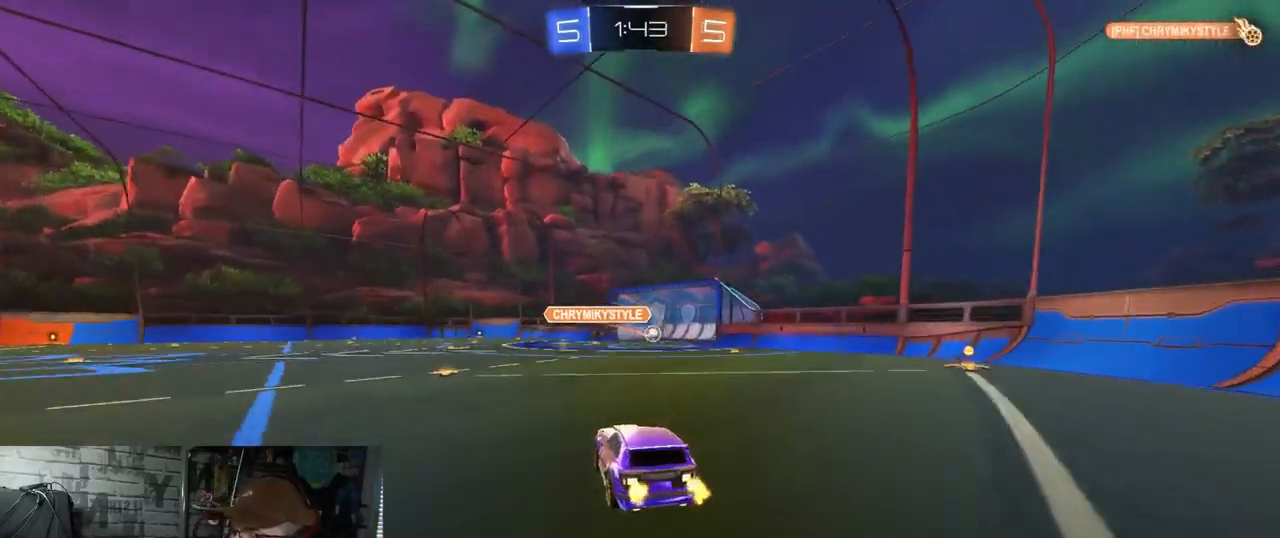
{"buttons": ["R2"], "left_stick": "down", "right_stick": "center", "events": [[33, "left_stick", "down"], [167, "left_stick", "center"], [300, "A", "down"], [433, "A", "up"], [484, "left_stick", "down"]]}
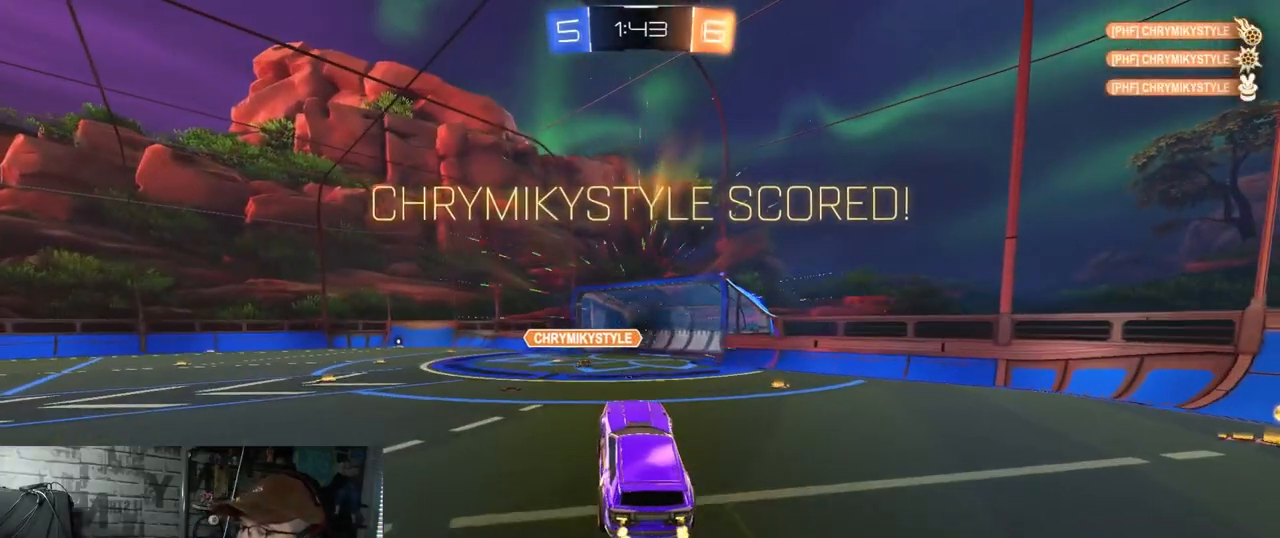
{"buttons": [], "left_stick": "center", "right_stick": "center", "events": [[134, "left_stick", "center"], [300, "R2", "up"]]}
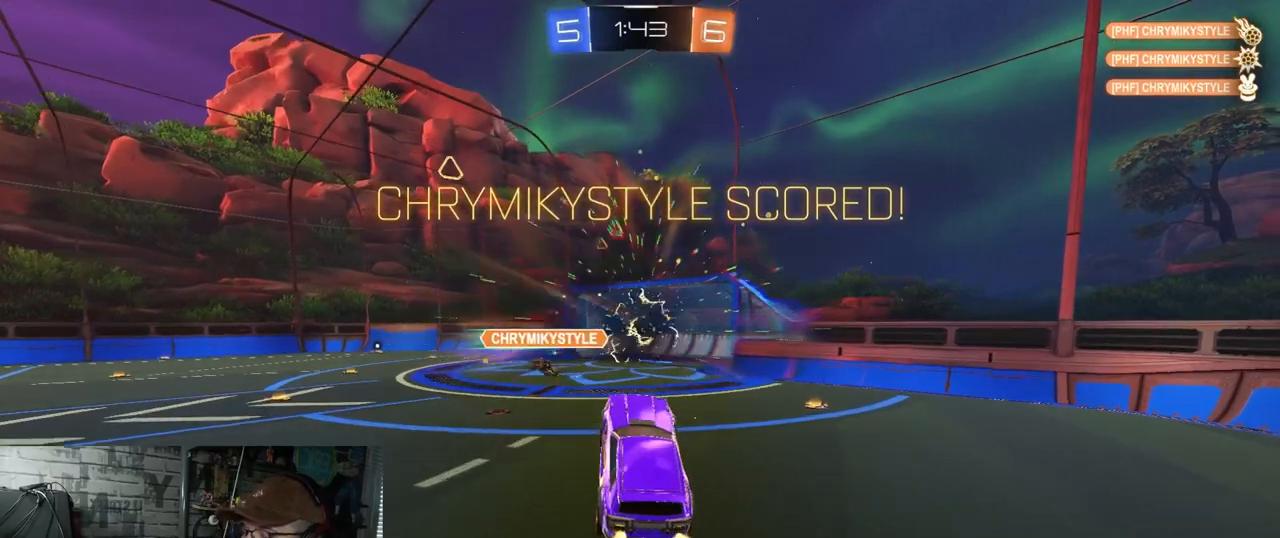
{"buttons": ["R1", "R2"], "left_stick": "center", "right_stick": "center", "events": [[33, "SELECT", "down"], [133, "A", "down"], [267, "A", "up"], [400, "SELECT", "up"], [467, "R1", "down"], [467, "R2", "down"]]}
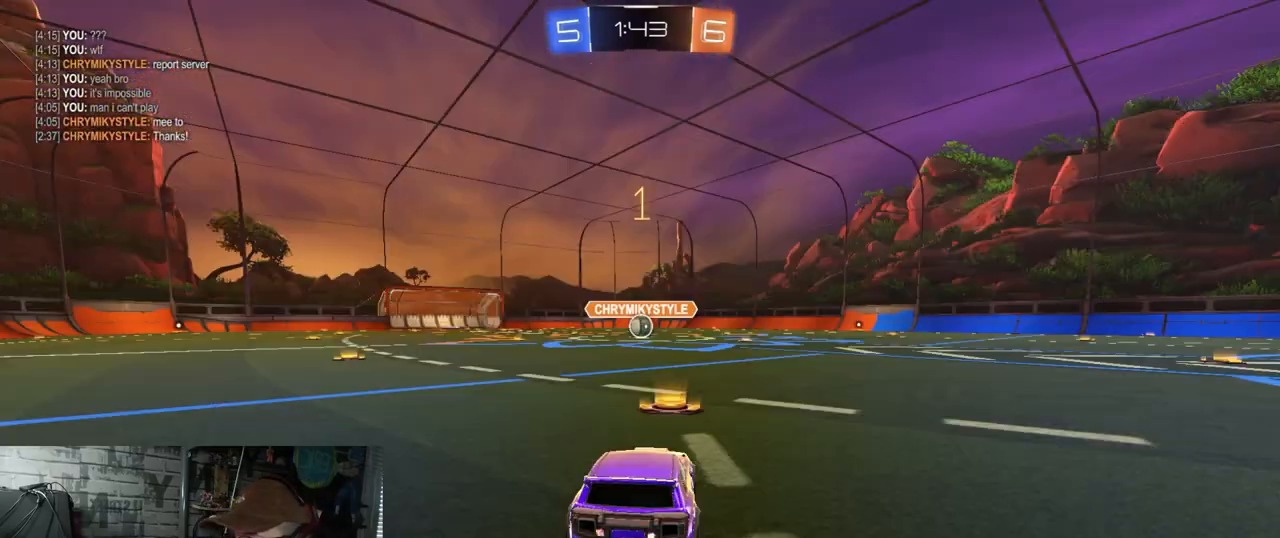
{"buttons": ["R1", "R2"], "left_stick": "center", "right_stick": "center", "events": []}
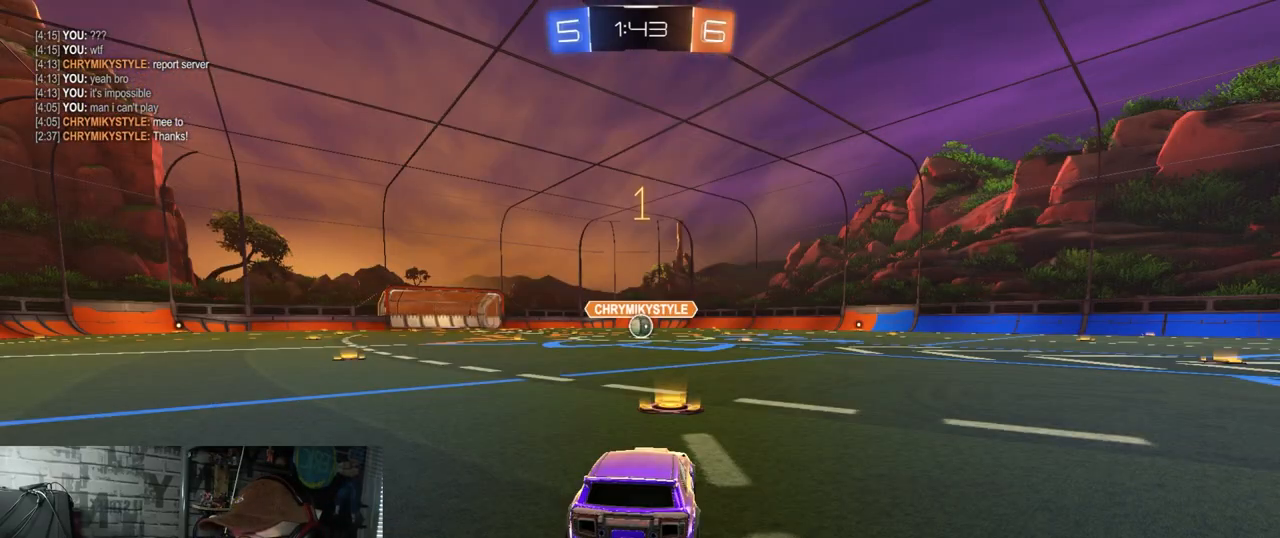
{"buttons": ["R1", "R2"], "left_stick": "left", "right_stick": "center", "events": [[400, "left_stick", "left"]]}
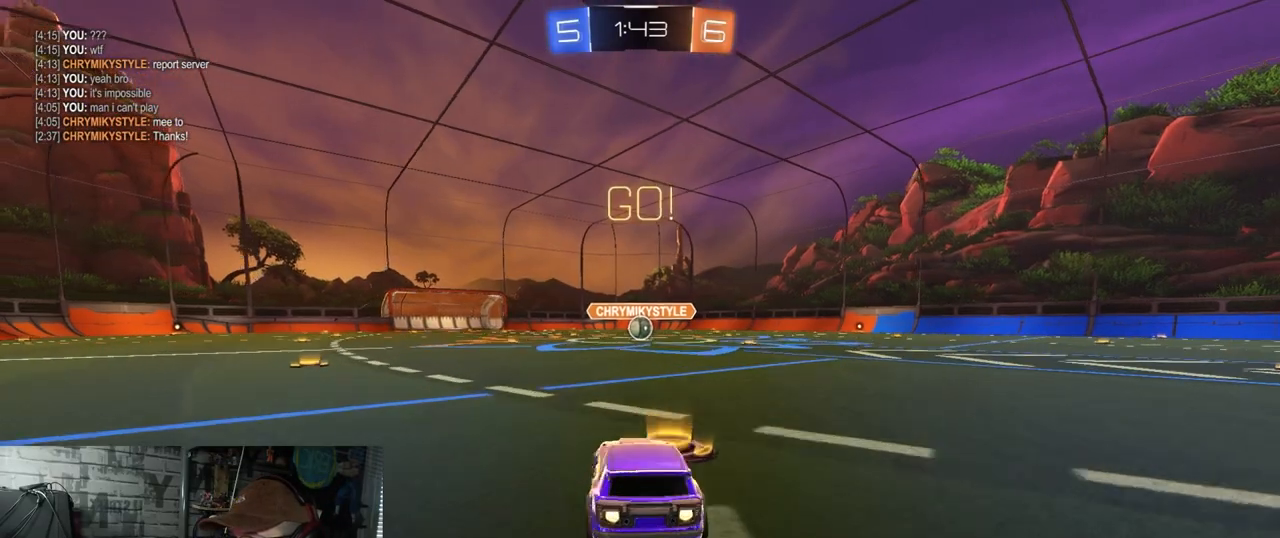
{"buttons": ["A", "X", "R1", "R2"], "left_stick": "down-right", "right_stick": "center", "events": [[50, "A", "down"], [84, "A", "up"], [84, "left_stick", "up"], [134, "A", "down"], [150, "X", "down"], [167, "left_stick", "down-right"]]}
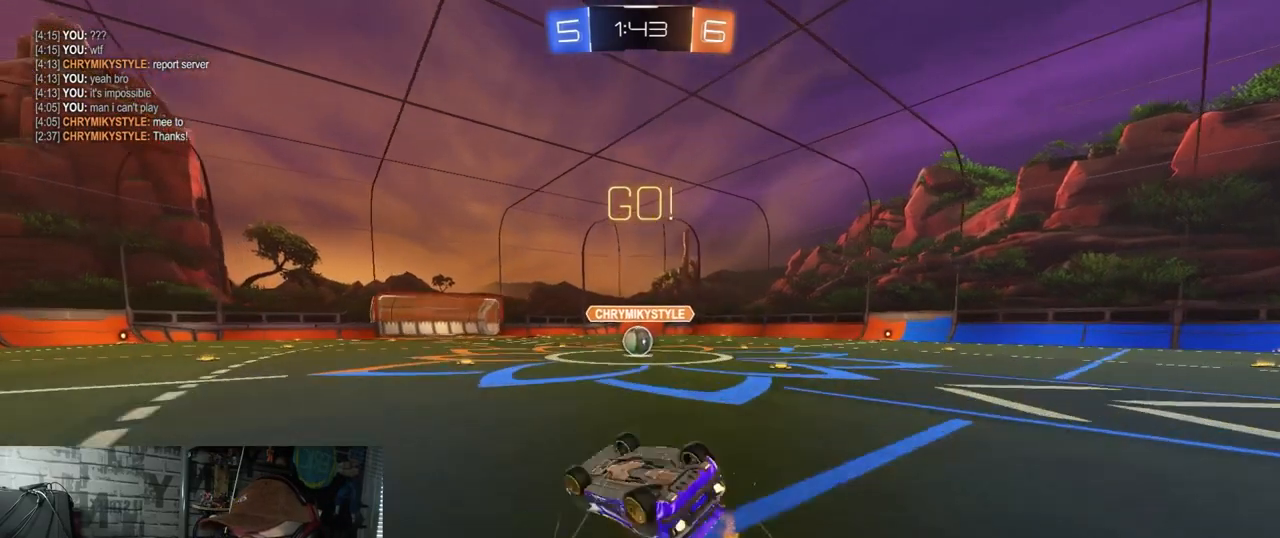
{"buttons": [], "left_stick": "center", "right_stick": "center", "events": [[350, "R1", "up"], [400, "A", "up"], [417, "X", "up"], [417, "left_stick", "center"], [500, "R2", "up"]]}
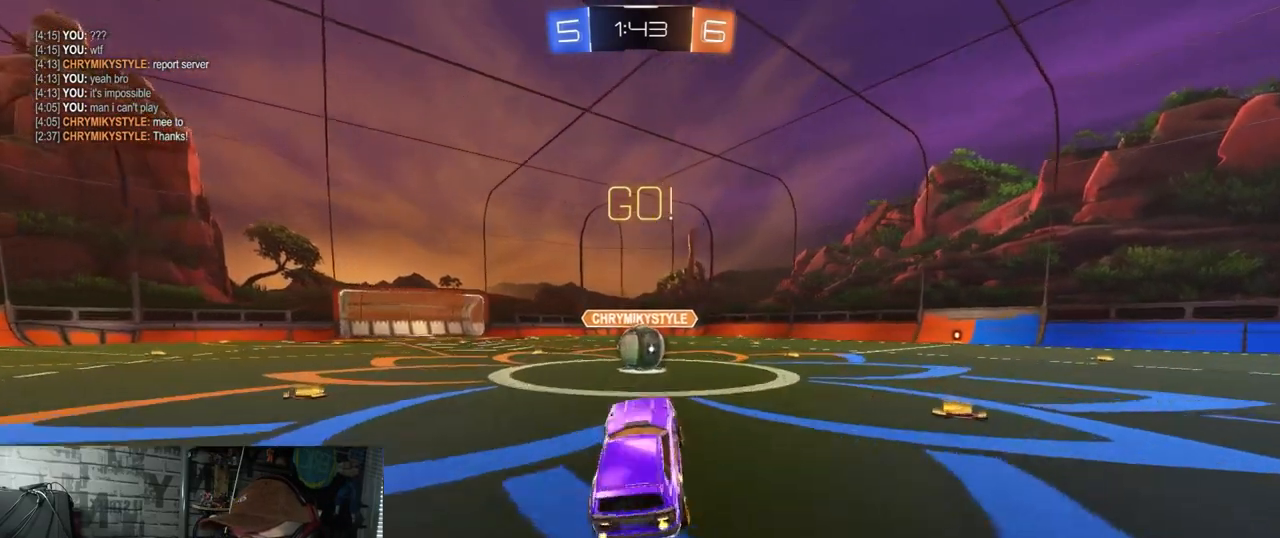
{"buttons": [], "left_stick": "up-right", "right_stick": "center", "events": [[334, "A", "down"], [467, "A", "up"], [467, "left_stick", "up-right"]]}
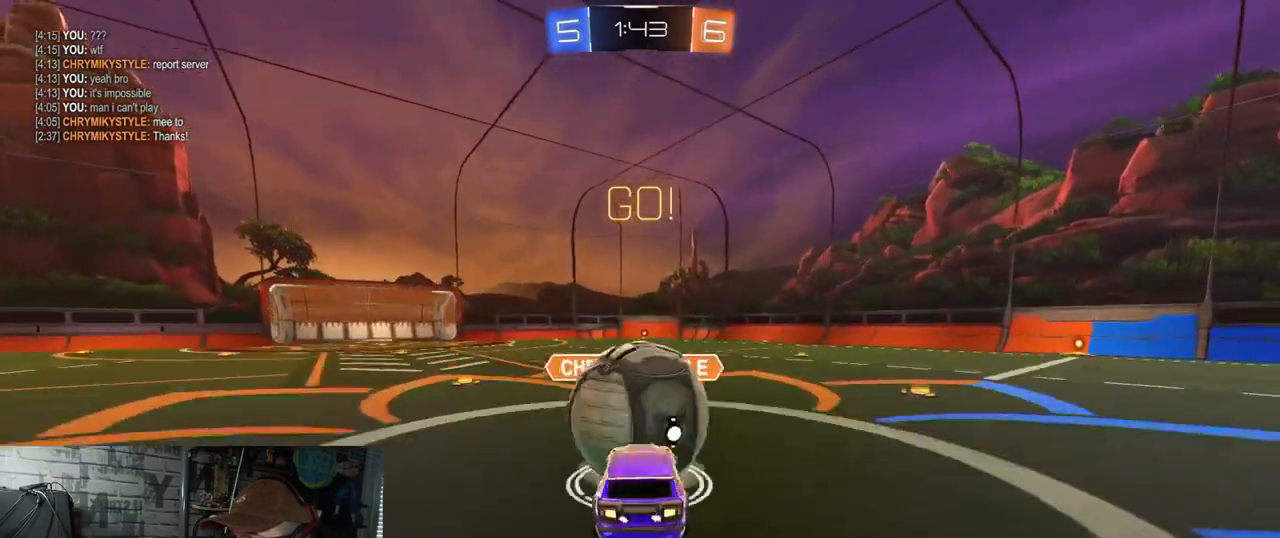
{"buttons": [], "left_stick": "up", "right_stick": "center", "events": [[50, "A", "down"], [150, "left_stick", "right"], [283, "A", "up"], [350, "left_stick", "center"], [500, "left_stick", "up"]]}
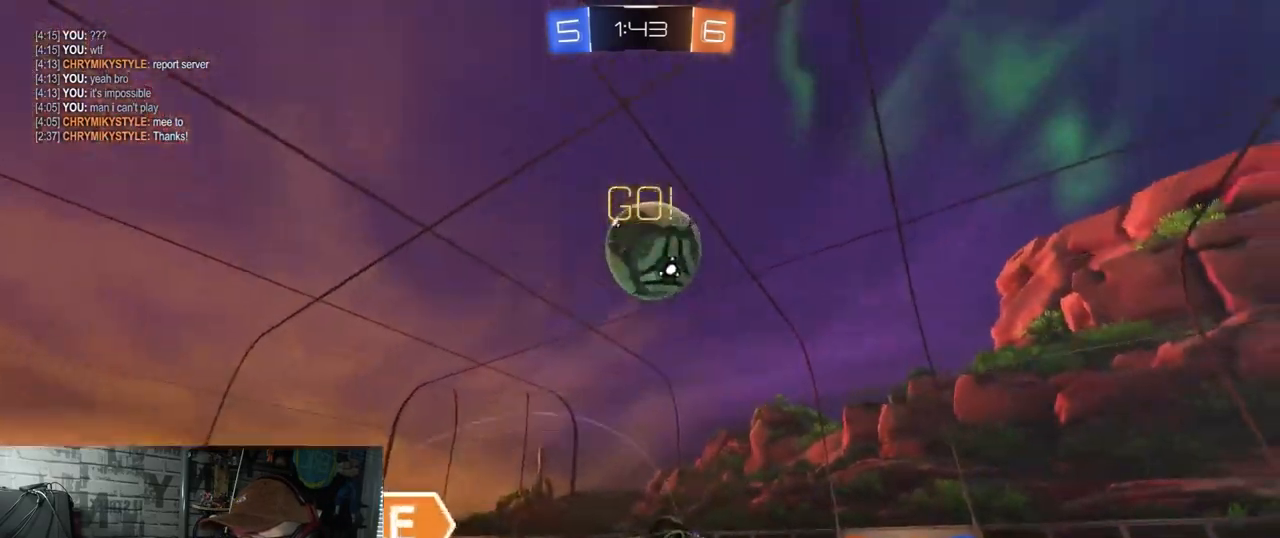
{"buttons": ["R2"], "left_stick": "up", "right_stick": "center", "events": [[217, "R2", "down"]]}
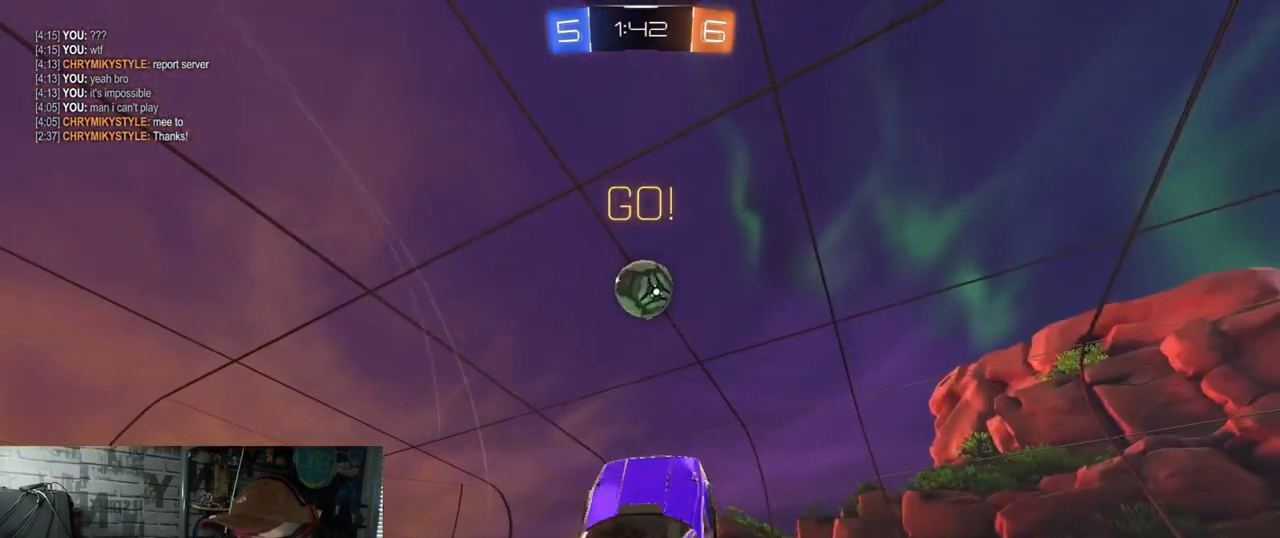
{"buttons": ["R1", "R2"], "left_stick": "center", "right_stick": "center", "events": [[100, "Y", "down"], [217, "Y", "up"], [217, "left_stick", "center"], [250, "R1", "down"]]}
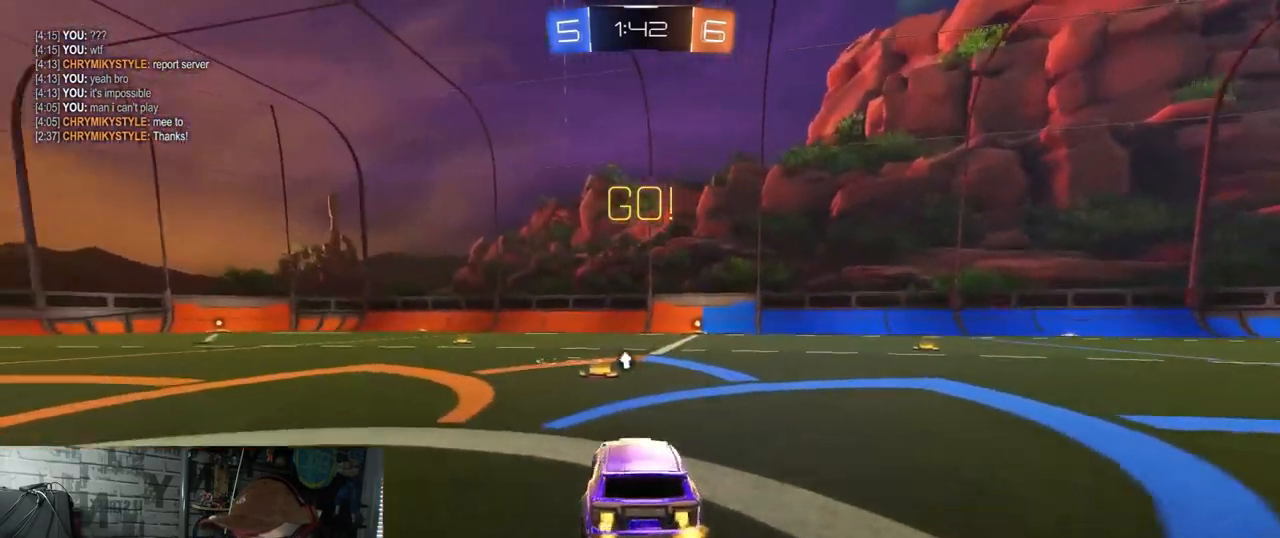
{"buttons": ["A", "X", "R1", "R2"], "left_stick": "down-right", "right_stick": "center", "events": [[134, "left_stick", "left"], [167, "A", "down"], [234, "A", "up"], [267, "left_stick", "up"], [284, "A", "down"], [317, "X", "down"], [317, "left_stick", "down-right"]]}
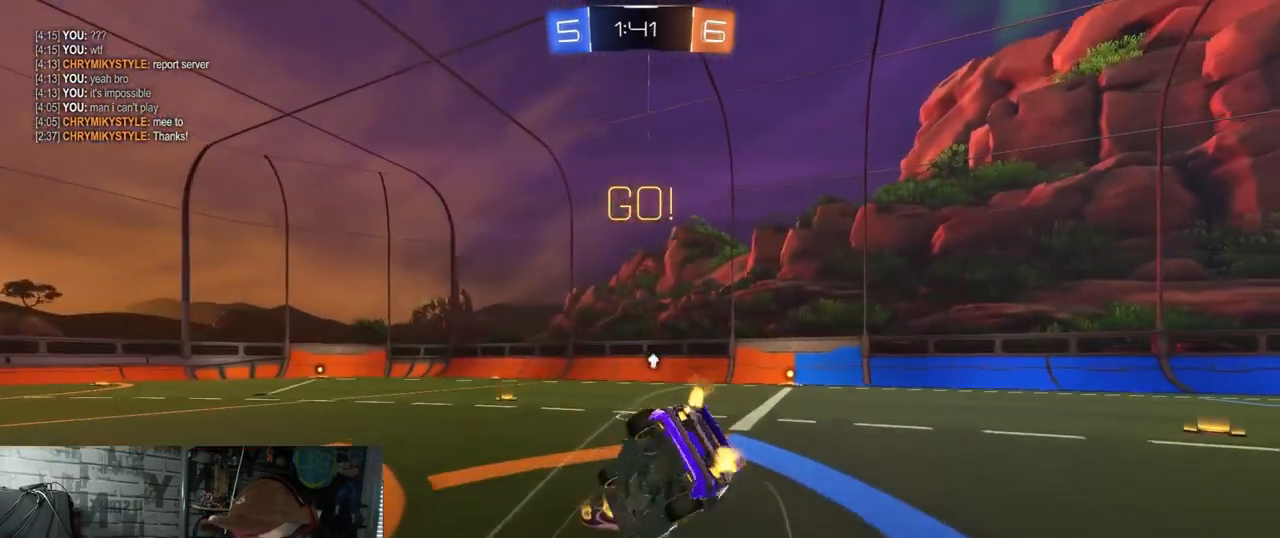
{"buttons": ["X", "R2"], "left_stick": "up-right", "right_stick": "center", "events": [[133, "A", "up"], [133, "R1", "up"], [367, "left_stick", "up-right"]]}
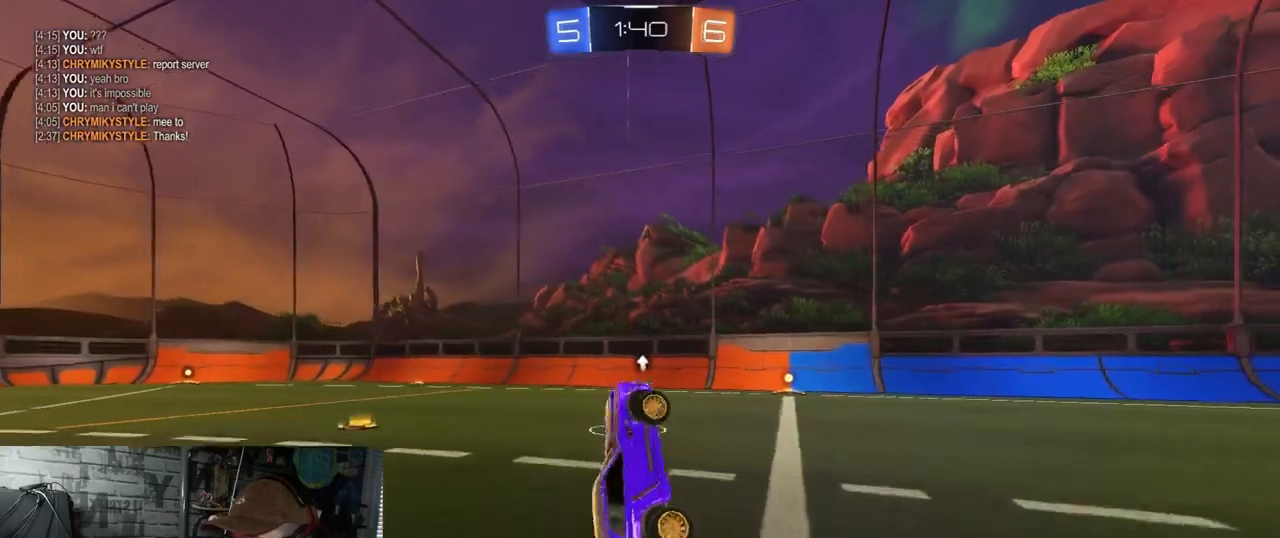
{"buttons": ["R1", "R2"], "left_stick": "center", "right_stick": "center", "events": [[17, "left_stick", "up"], [134, "X", "up"], [317, "left_stick", "center"], [367, "R1", "down"]]}
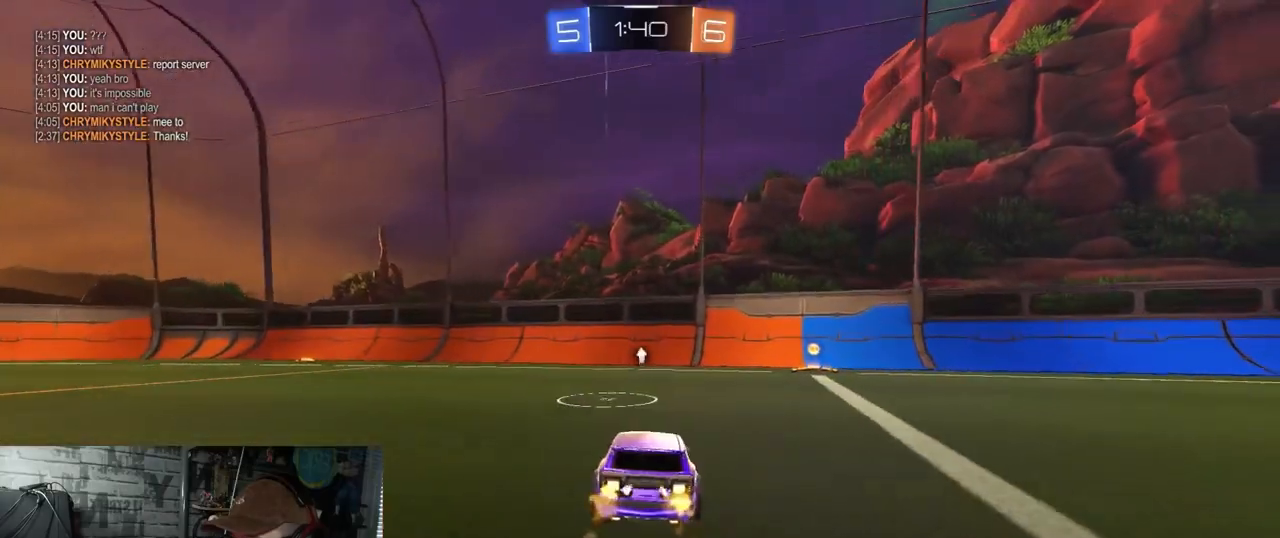
{"buttons": ["R2"], "left_stick": "right", "right_stick": "center", "events": [[150, "R1", "up"], [267, "left_stick", "right"]]}
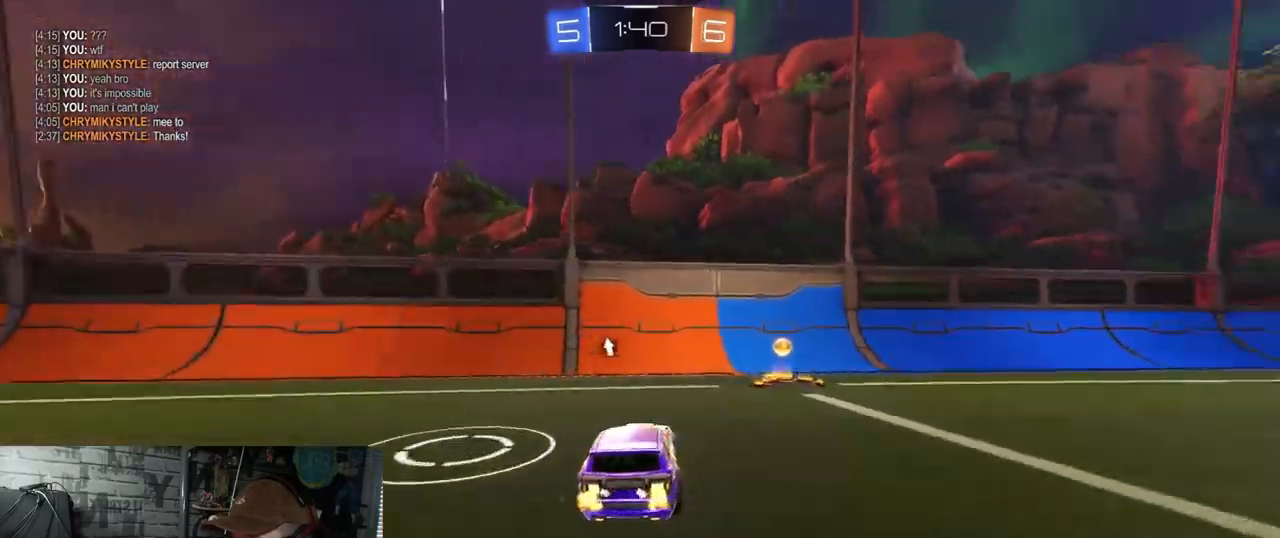
{"buttons": [], "left_stick": "down-left", "right_stick": "center", "events": [[167, "Y", "down"], [284, "L1", "down"], [284, "left_stick", "down-left"], [301, "Y", "up"], [367, "R2", "up"], [484, "L1", "up"]]}
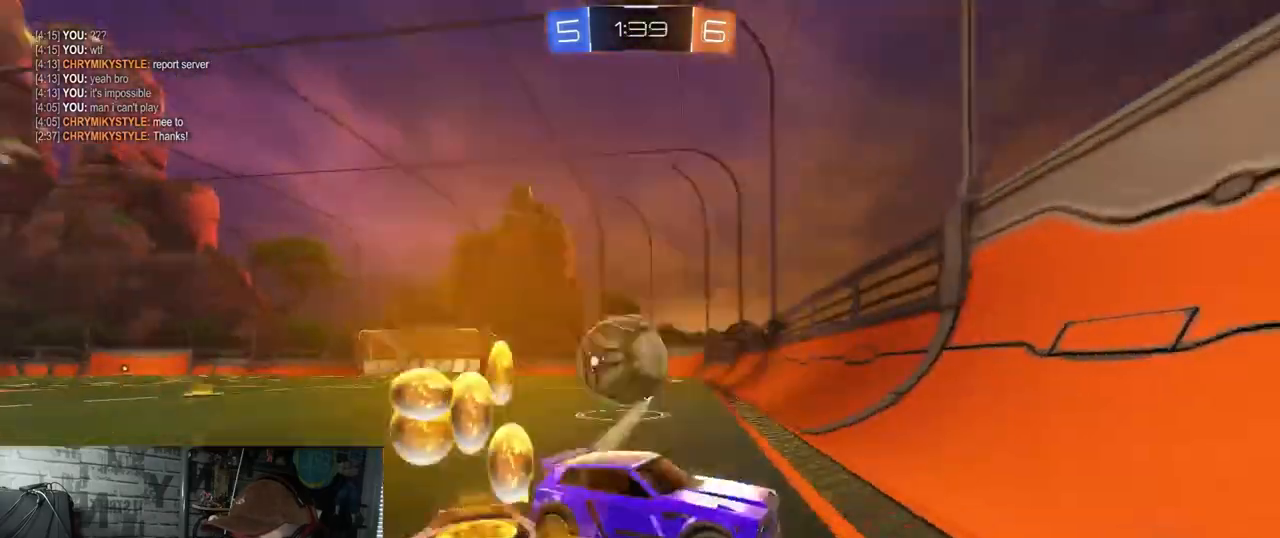
{"buttons": ["R2"], "left_stick": "left", "right_stick": "center", "events": [[66, "L2", "down"], [133, "L1", "down"], [133, "L2", "up"], [267, "L1", "up"], [267, "left_stick", "left"], [383, "R2", "down"]]}
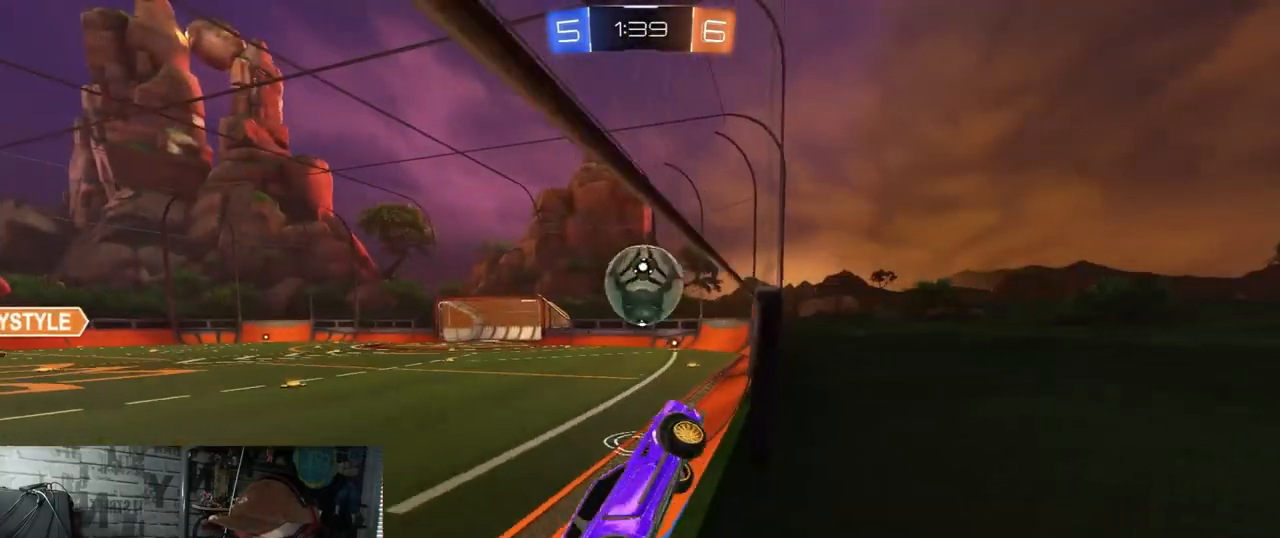
{"buttons": ["L2"], "left_stick": "left", "right_stick": "center", "events": [[267, "Y", "down"], [367, "R2", "up"], [367, "Y", "up"], [434, "L2", "down"]]}
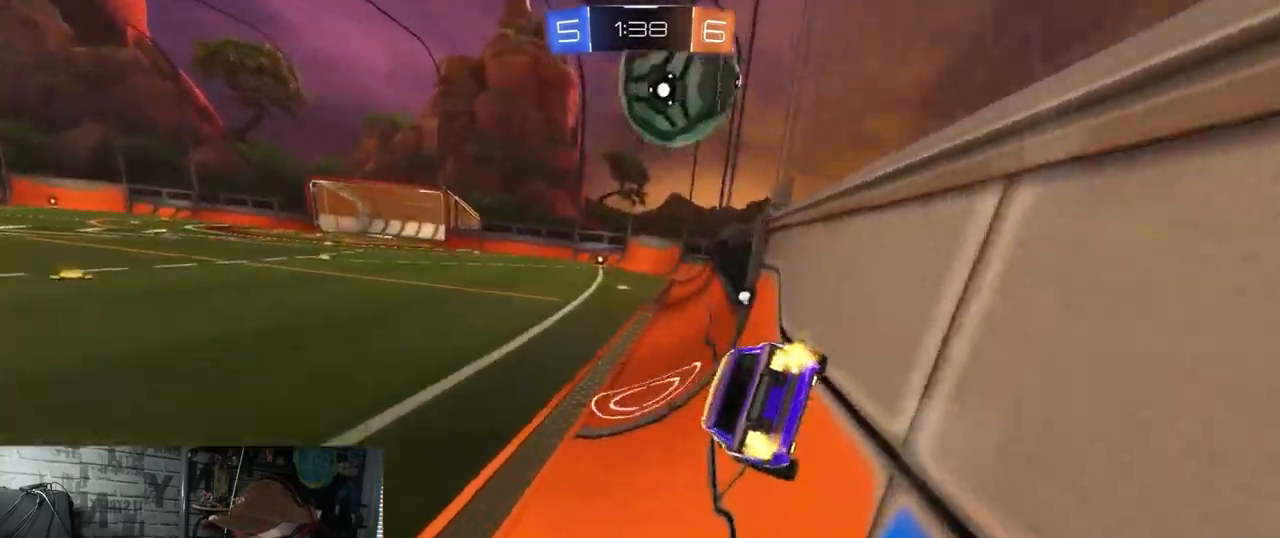
{"buttons": ["R2"], "left_stick": "left", "right_stick": "center", "events": [[66, "R2", "down"], [83, "L2", "up"], [283, "left_stick", "center"], [433, "left_stick", "left"]]}
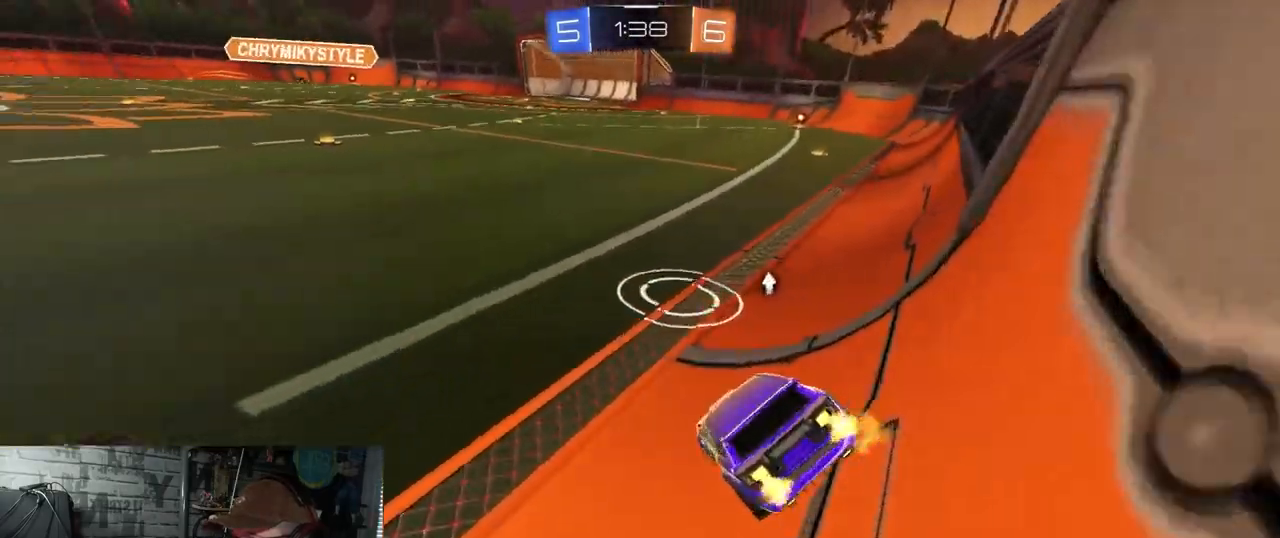
{"buttons": ["R2"], "left_stick": "left", "right_stick": "center", "events": [[34, "left_stick", "center"], [150, "R2", "up"], [317, "left_stick", "left"], [367, "R2", "down"]]}
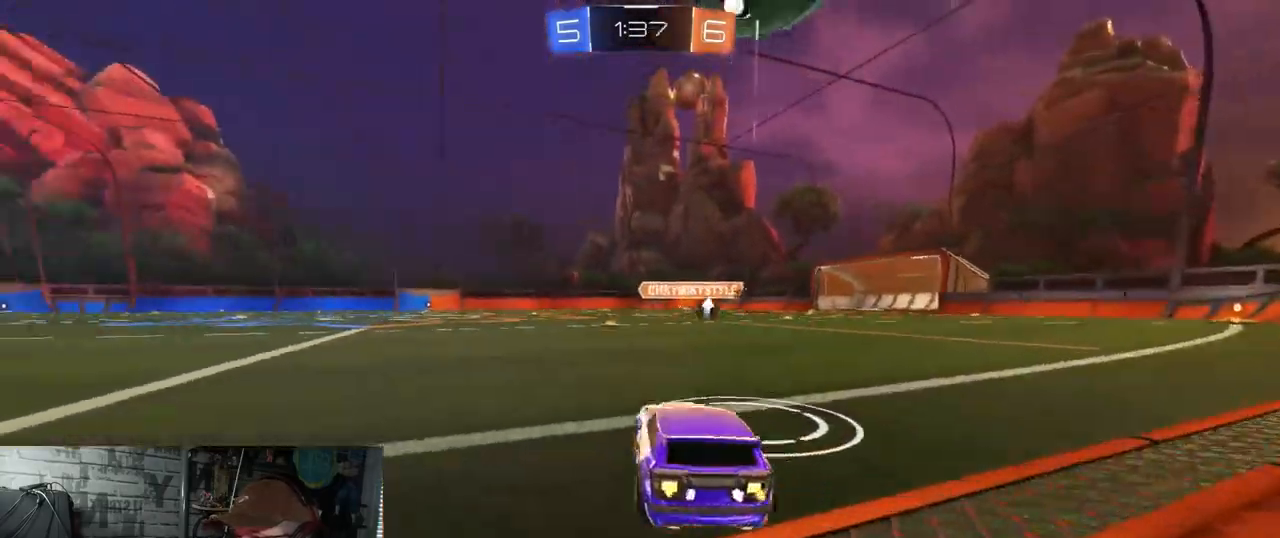
{"buttons": ["L2"], "left_stick": "right", "right_stick": "center", "events": [[50, "R2", "up"], [66, "left_stick", "center"], [433, "L2", "down"], [433, "left_stick", "right"]]}
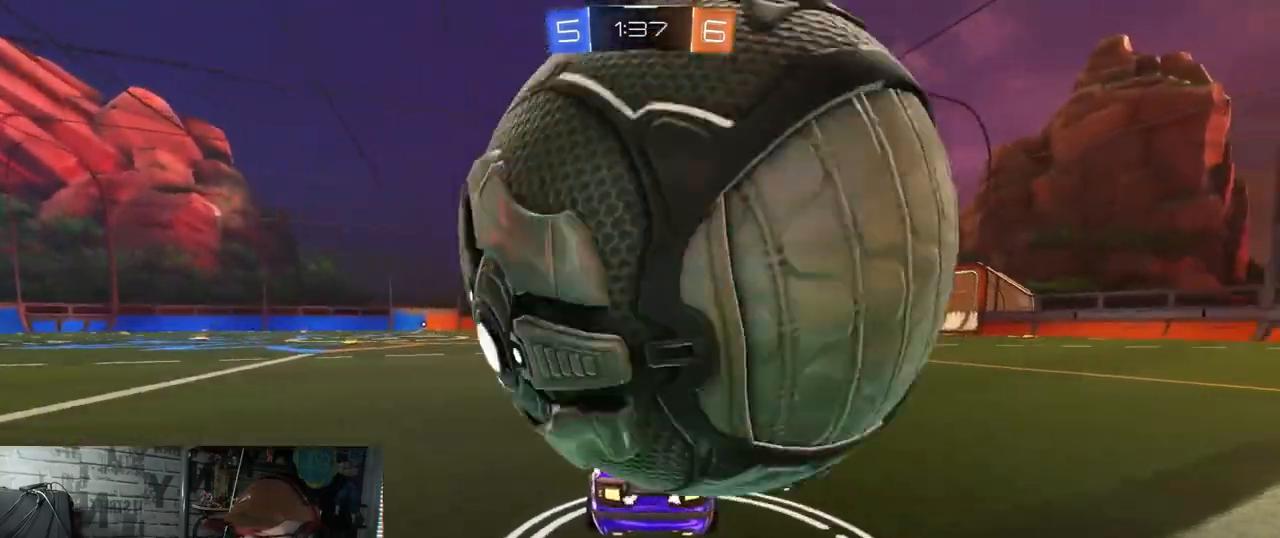
{"buttons": ["L2"], "left_stick": "center", "right_stick": "center", "events": [[351, "left_stick", "center"]]}
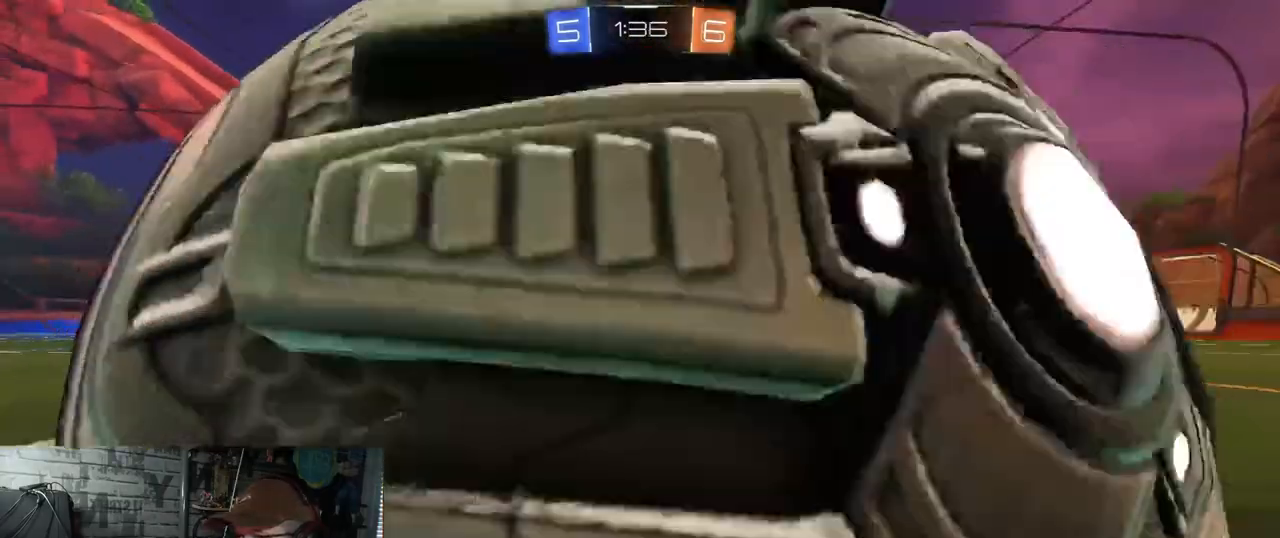
{"buttons": ["L1", "L2"], "left_stick": "left", "right_stick": "center", "events": [[33, "left_stick", "left"], [133, "Y", "down"], [250, "Y", "up"], [383, "L1", "down"]]}
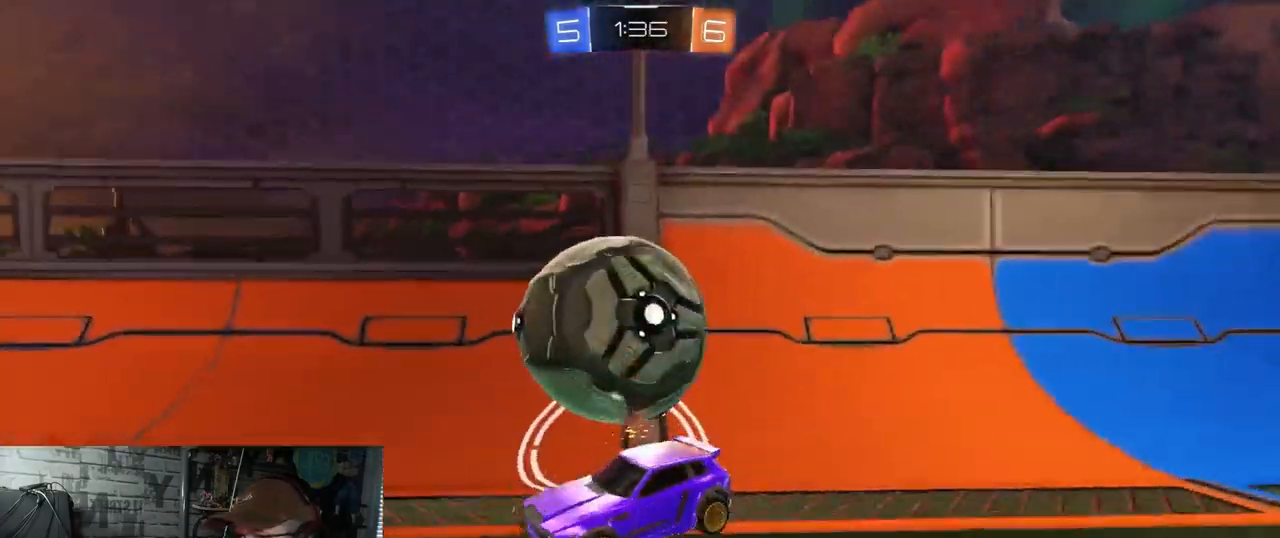
{"buttons": ["R1", "R2"], "left_stick": "center", "right_stick": "center", "events": [[434, "L1", "up"], [434, "L2", "up"], [451, "left_stick", "center"], [467, "R2", "down"], [501, "R1", "down"]]}
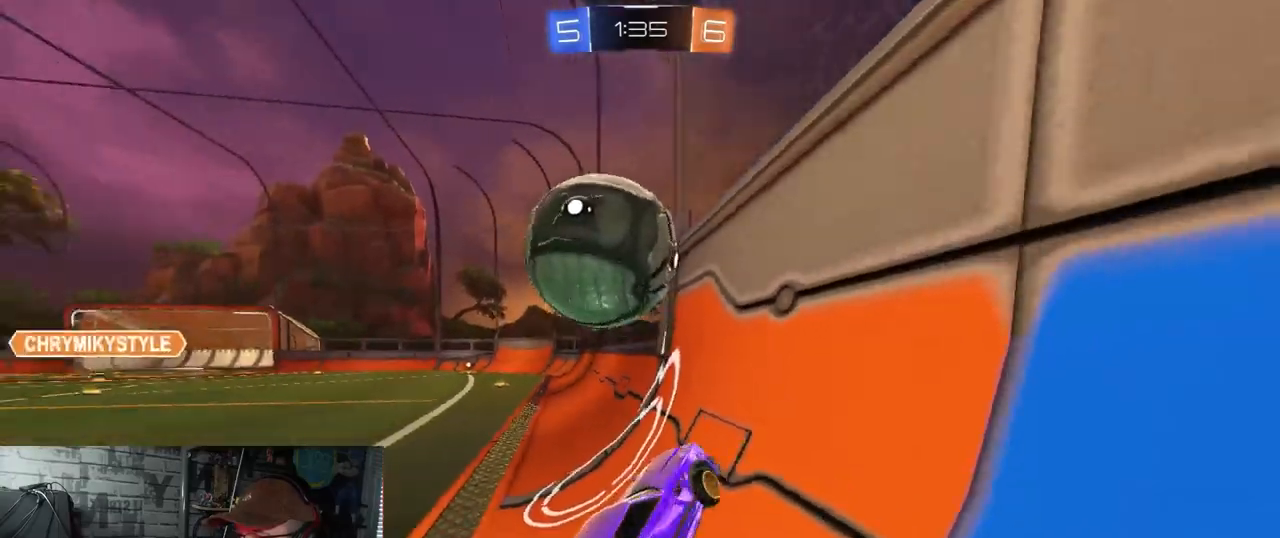
{"buttons": ["R2"], "left_stick": "left", "right_stick": "center", "events": [[150, "left_stick", "left"], [267, "R1", "up"], [267, "left_stick", "center"], [433, "left_stick", "left"]]}
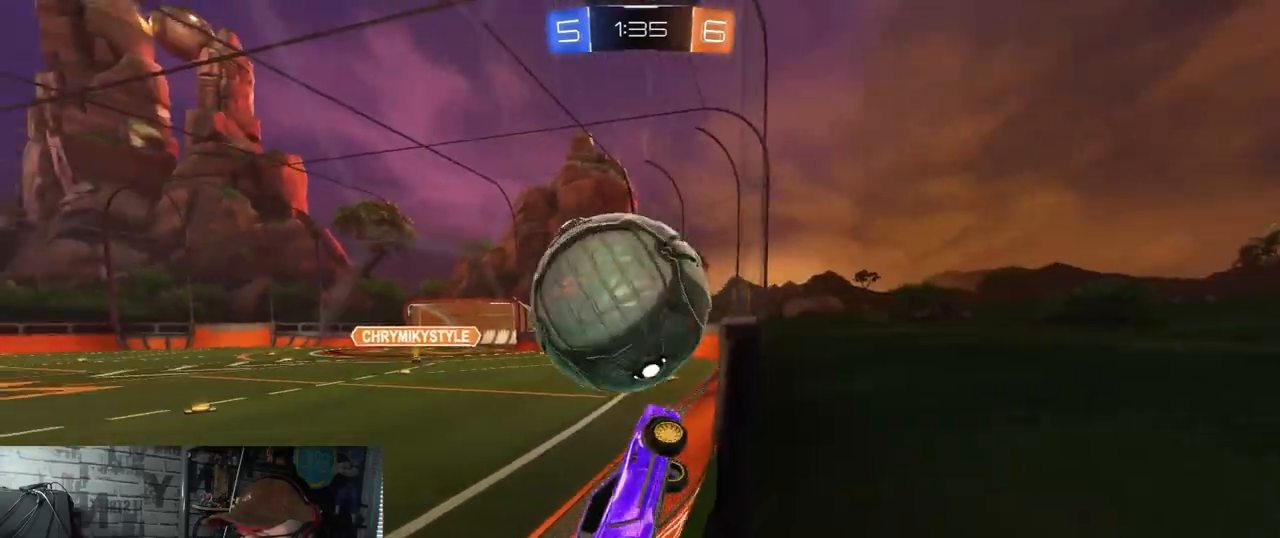
{"buttons": ["R2"], "left_stick": "left", "right_stick": "center", "events": [[100, "L1", "down"], [234, "L1", "up"]]}